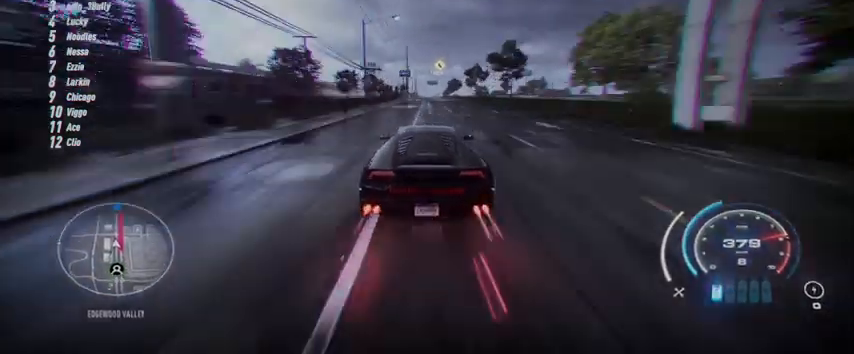
Gameplay with a controller (Xbox layout); each line is a JSON object with the inputs held at the frame after it. "events" lists button and stick changes between this image and that frame as [ms after this image, input, new state], when the widget could be followed in between. Not read: L3 R3.
{"buttons": ["R2"], "left_stick": "center", "right_stick": "center", "events": []}
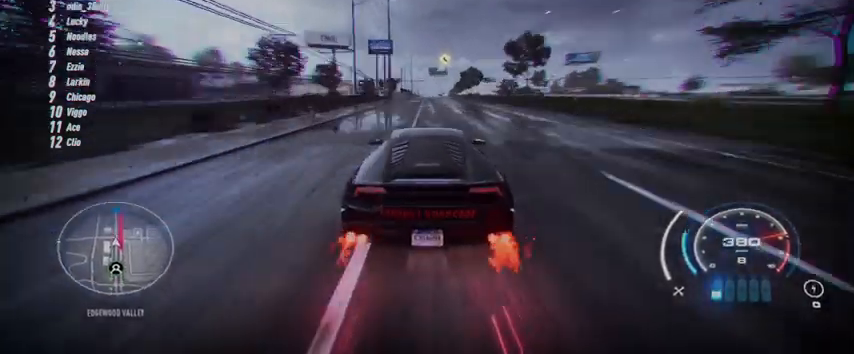
{"buttons": ["R2"], "left_stick": "center", "right_stick": "center", "events": [[83, "left_stick", "up-right"], [208, "left_stick", "center"]]}
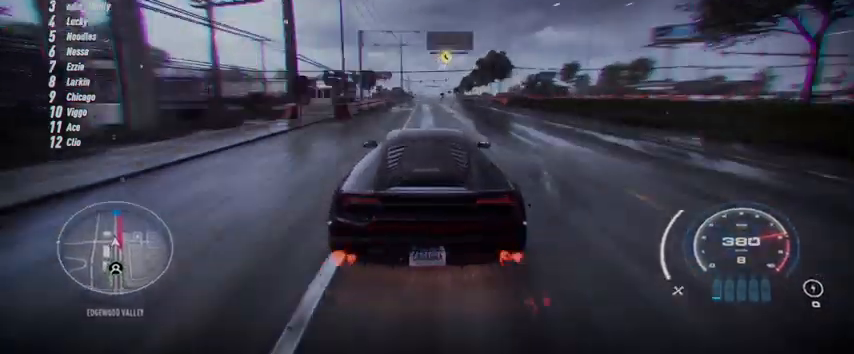
{"buttons": ["R2"], "left_stick": "up", "right_stick": "center", "events": [[209, "left_stick", "up"]]}
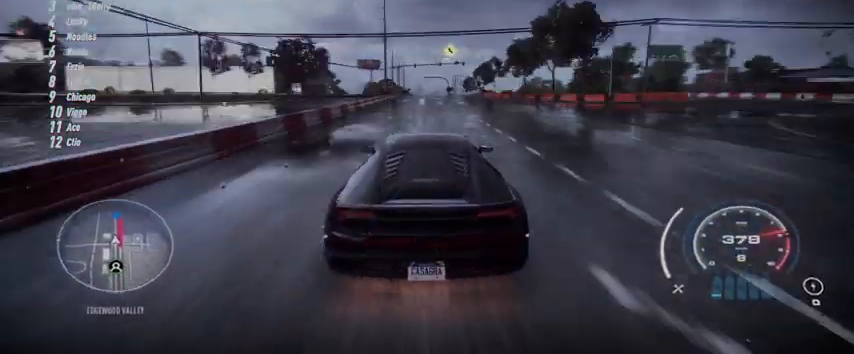
{"buttons": ["R2"], "left_stick": "up", "right_stick": "center", "events": []}
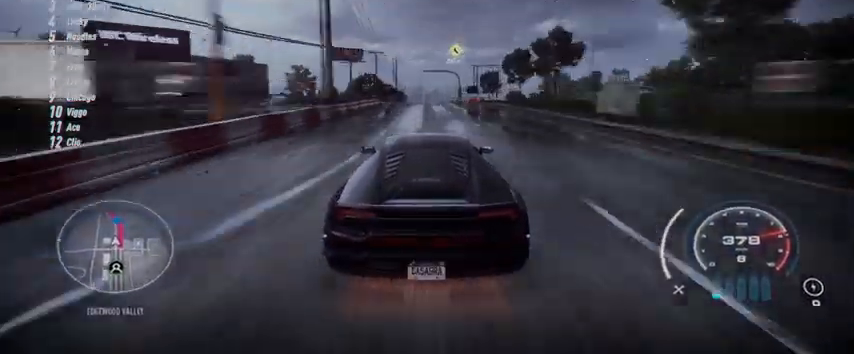
{"buttons": ["R2"], "left_stick": "up", "right_stick": "center", "events": []}
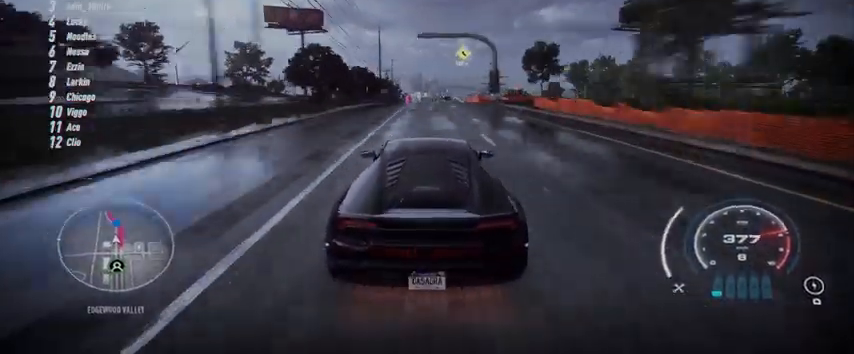
{"buttons": ["R2"], "left_stick": "up", "right_stick": "center", "events": []}
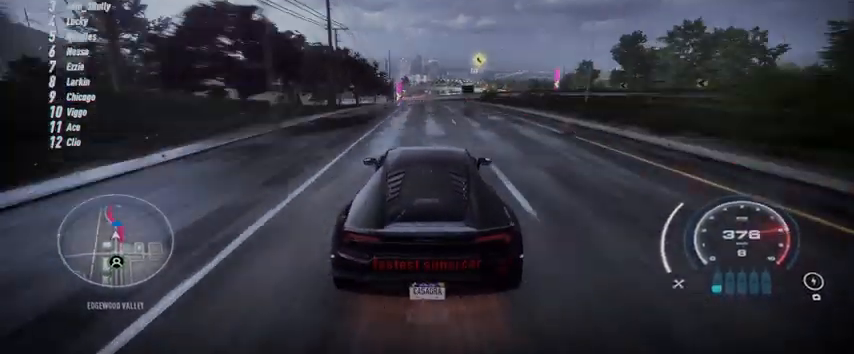
{"buttons": ["R2"], "left_stick": "up", "right_stick": "center", "events": []}
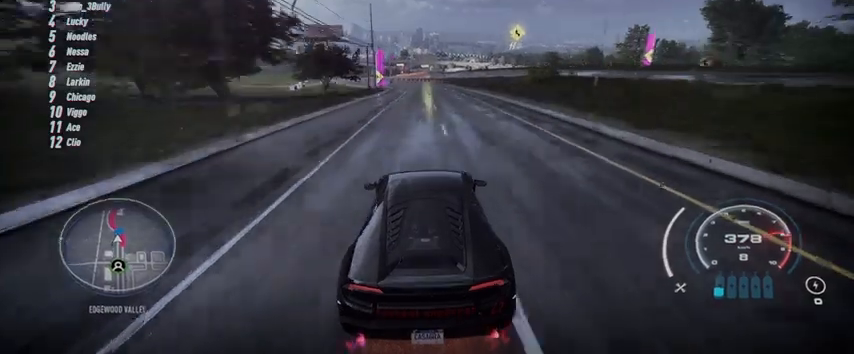
{"buttons": ["R2"], "left_stick": "up", "right_stick": "center", "events": []}
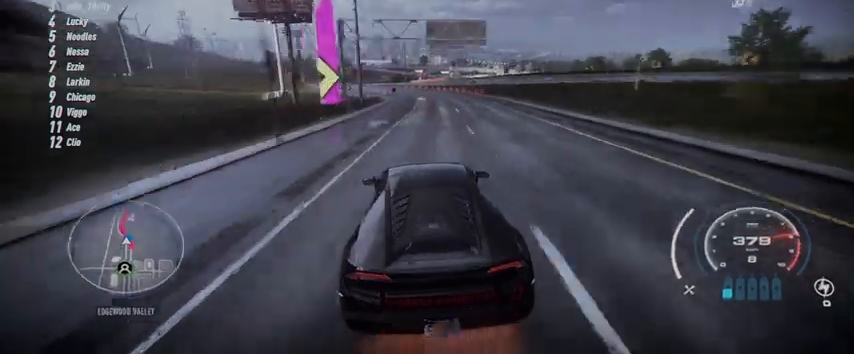
{"buttons": ["R2"], "left_stick": "up", "right_stick": "center", "events": []}
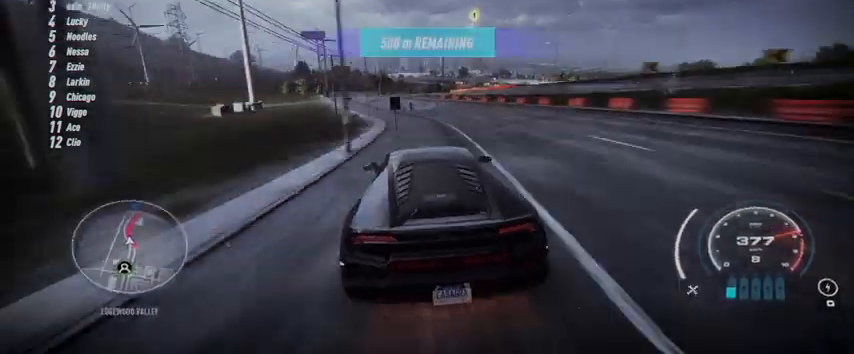
{"buttons": ["R2"], "left_stick": "center", "right_stick": "center", "events": [[334, "left_stick", "center"]]}
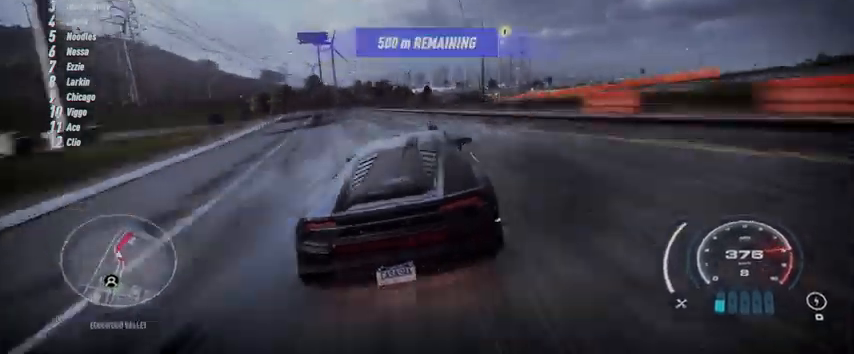
{"buttons": ["R2"], "left_stick": "center", "right_stick": "center", "events": []}
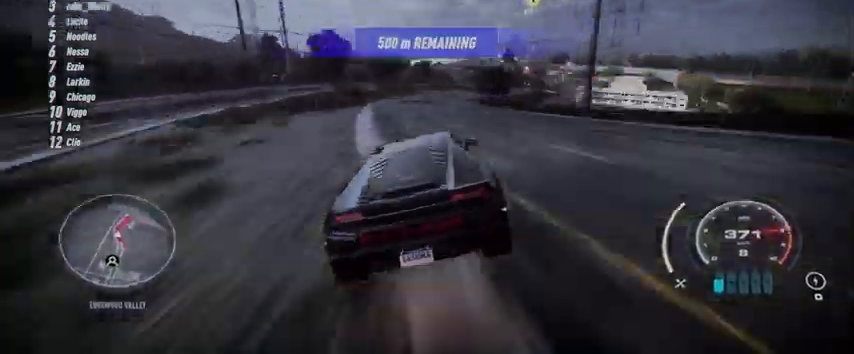
{"buttons": [], "left_stick": "right", "right_stick": "center", "events": [[167, "left_stick", "right"], [500, "R2", "up"]]}
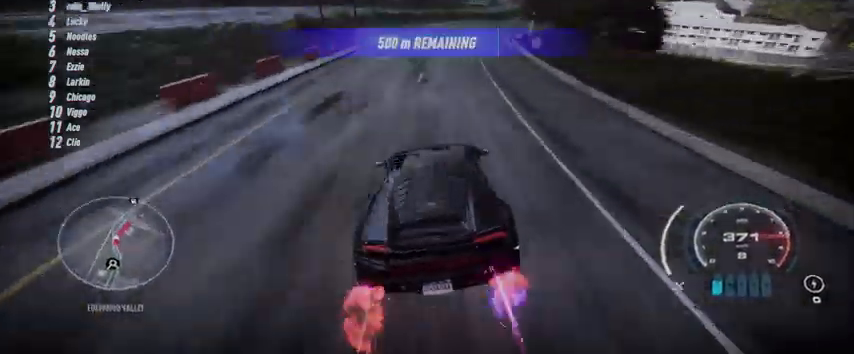
{"buttons": ["R2"], "left_stick": "right", "right_stick": "center", "events": [[84, "R2", "down"], [209, "L2", "down"], [418, "L2", "up"]]}
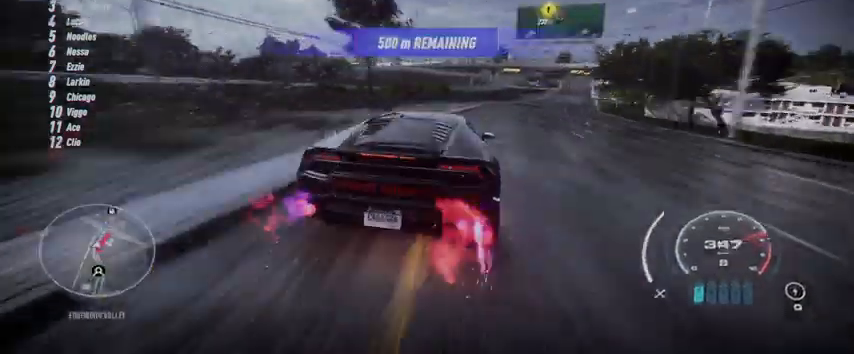
{"buttons": ["R2"], "left_stick": "center", "right_stick": "center", "events": [[42, "L2", "down"], [209, "L2", "up"], [417, "left_stick", "center"]]}
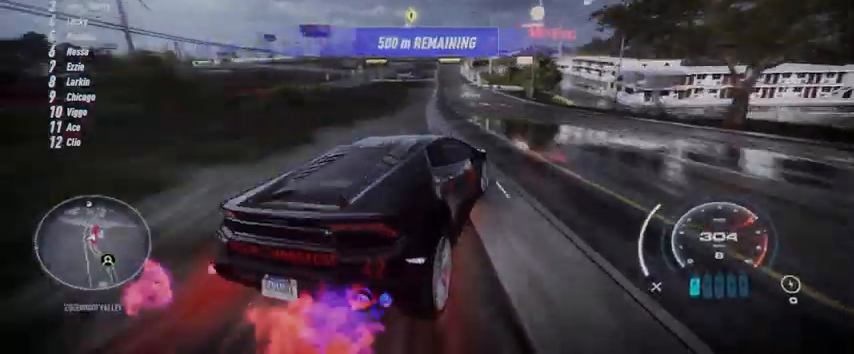
{"buttons": ["R2"], "left_stick": "left", "right_stick": "center", "events": [[84, "left_stick", "left"]]}